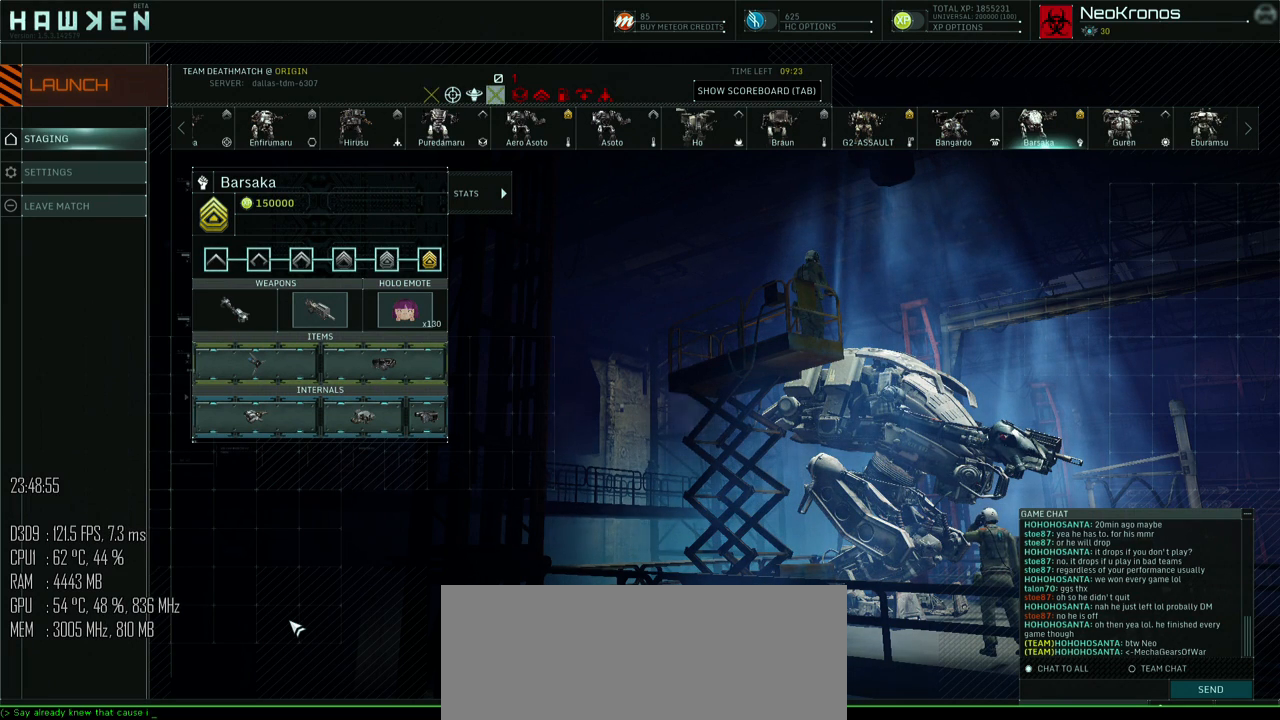
Gameplay with keyboard and mouse; each line is a JSON object with the keys and mouse buttons held at the frame after it. "events" lists presses ("down") and releases ("up") of ".", "/", "0", "1", "2", "3", "4", "5", "6", "7", "8", "9", "a", "alt", "b", "backslash", "backspace", "c", "caps_lock", "comma", "ctrl", "d", "e", "equals", "escape", "f", "g", "h", "i", "j", "k", "l", "lbracket", "m", "minus", "n", "o", "p", "q", "quote", "r", "rbracket", "return", "s", "semicolon", "shift_l", "shift_r", "space", "super", "t", "tab", "u", "v", "w", "x", "y", "z", "mouse_left", "mouse_right", "mouse_mb4" and "mouse_mb5" between this image and that frame as [ms after this image, input, new state], when the widget could be followed in between. "mouse_left", "mouse_right", "mouse_mb4", "mouse_mb5" = the "left", "right", "mb4", "mb5" buttons of the "mouse" list. No other keys are recorded. "mouse_move" is the direction in which the mouse moves at that frame (one of eight, or "still"), when it could be read.
{"keys": [], "mouse": [], "mouse_move": "still", "events": []}
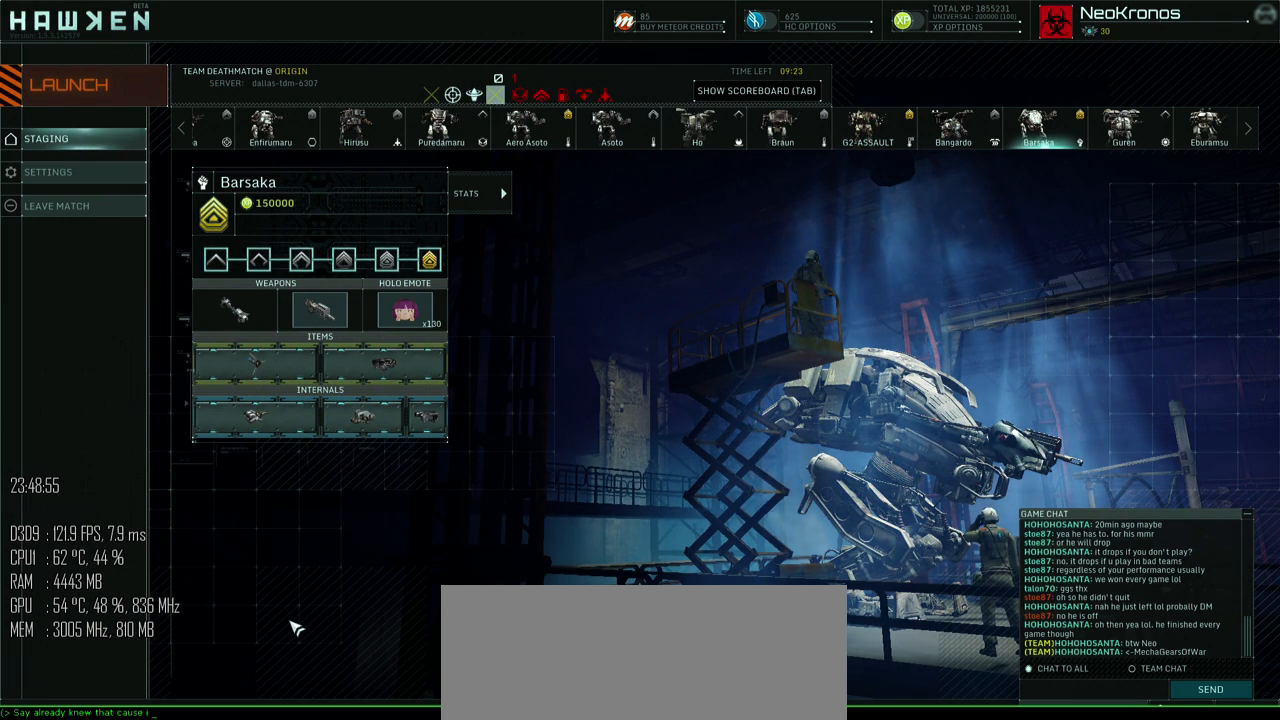
{"keys": [], "mouse": [], "mouse_move": "still", "events": []}
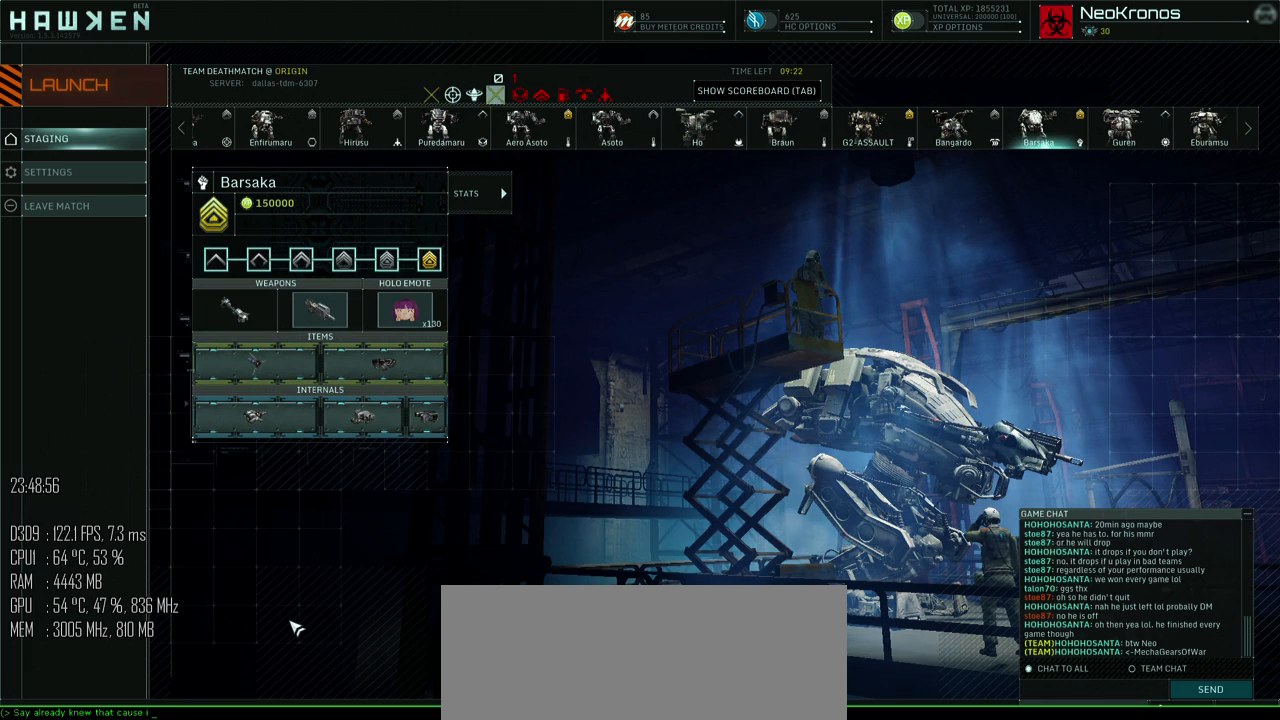
{"keys": [], "mouse": [], "mouse_move": "still", "events": []}
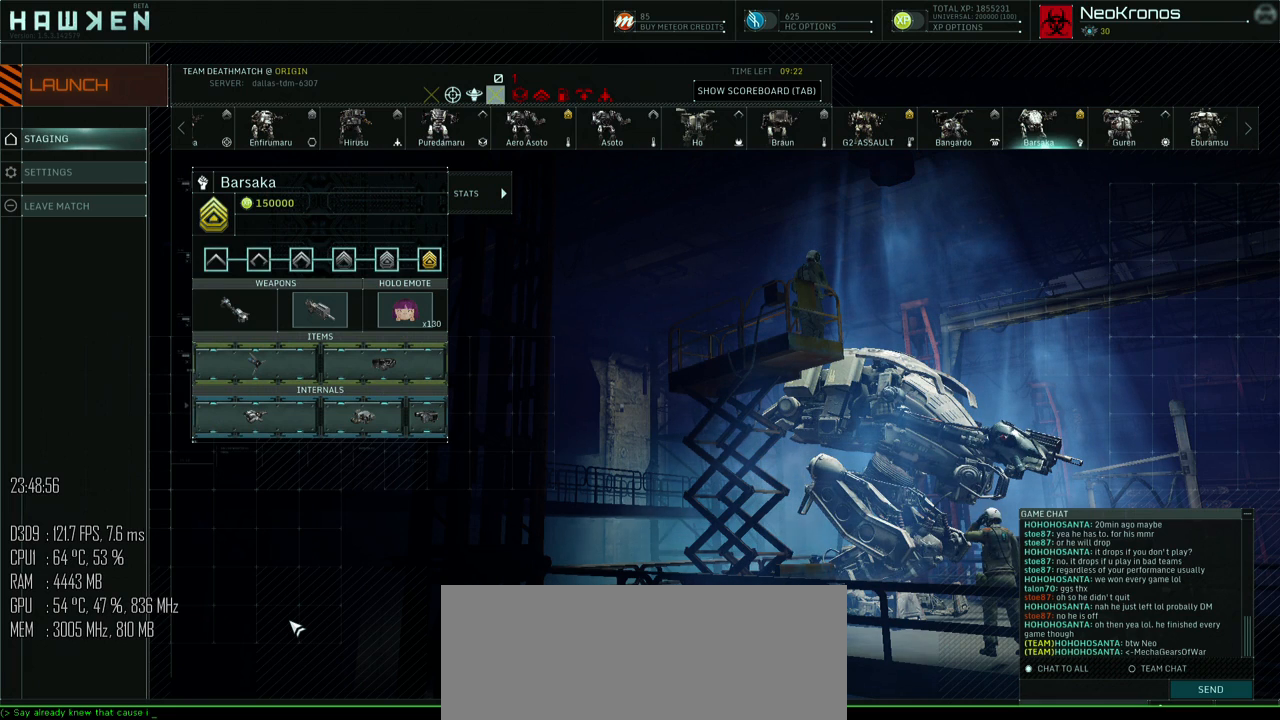
{"keys": [], "mouse": [], "mouse_move": "still", "events": []}
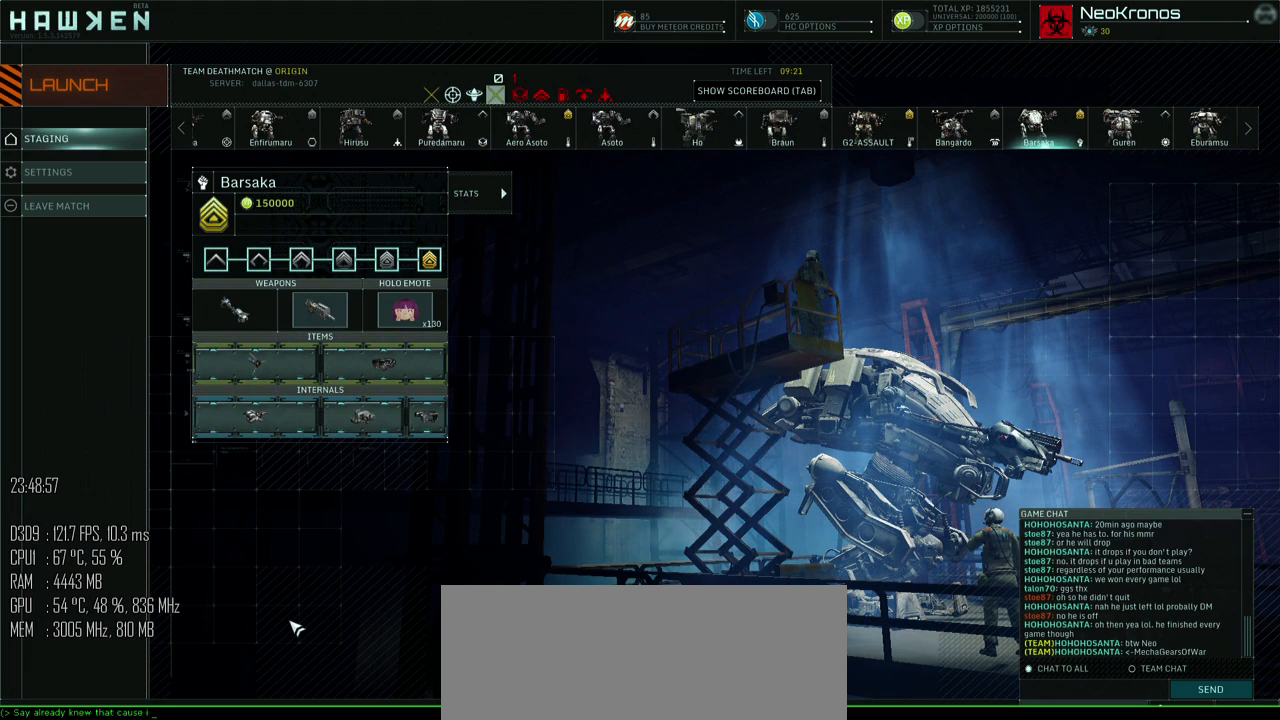
{"keys": [], "mouse": [], "mouse_move": "still", "events": []}
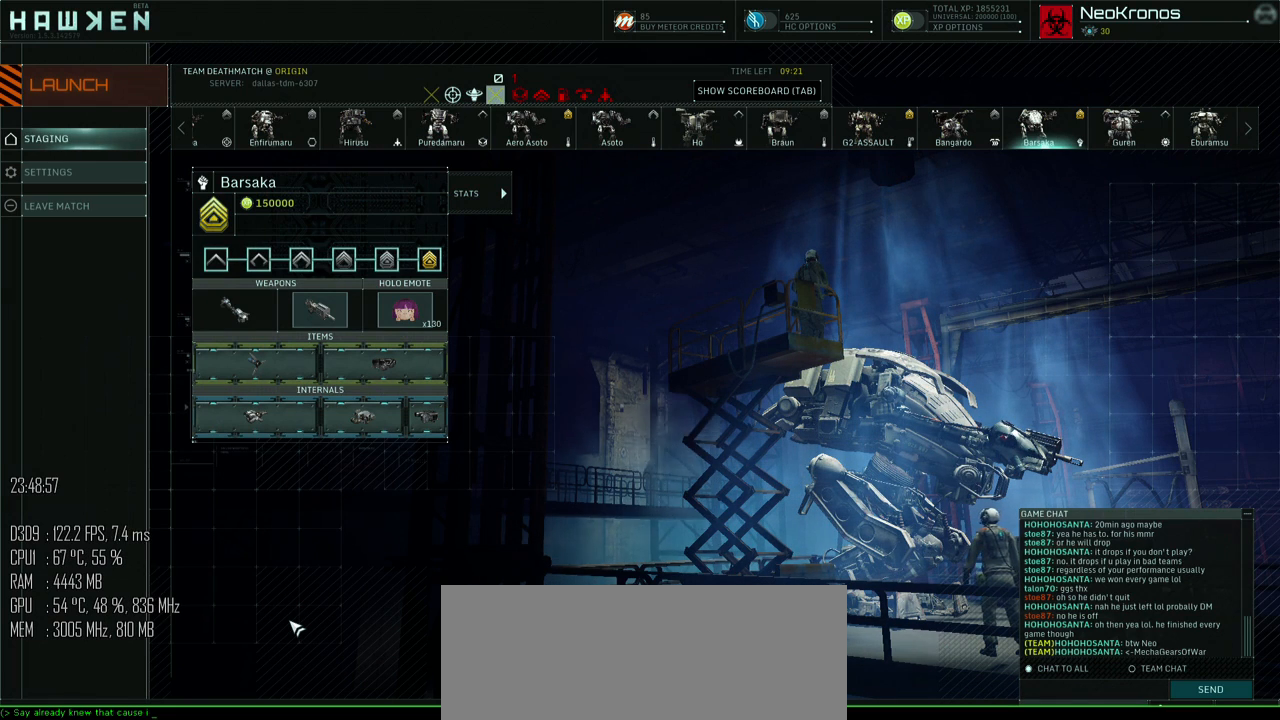
{"keys": ["backspace"], "mouse": [], "mouse_move": "still", "events": [[183, "backspace", "down"], [250, "backspace", "up"], [317, "backspace", "down"], [383, "backspace", "up"], [450, "backspace", "down"]]}
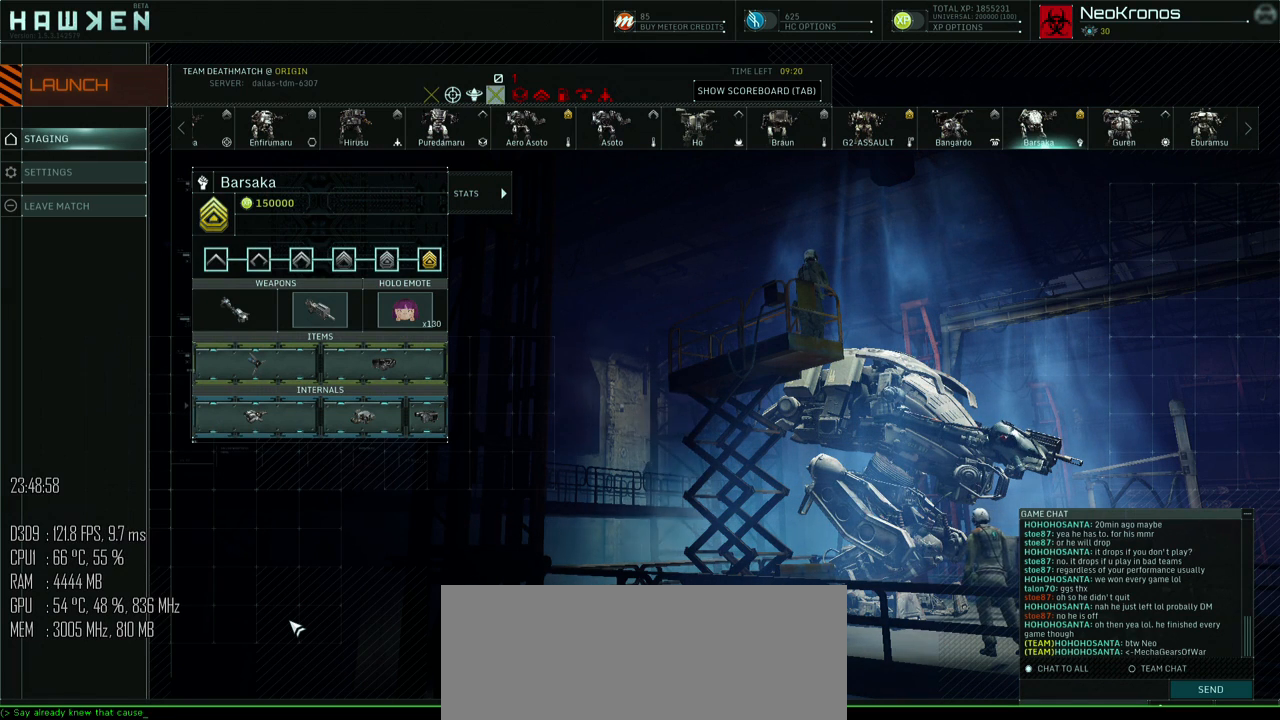
{"keys": [], "mouse": [], "mouse_move": "still", "events": [[17, "backspace", "up"]]}
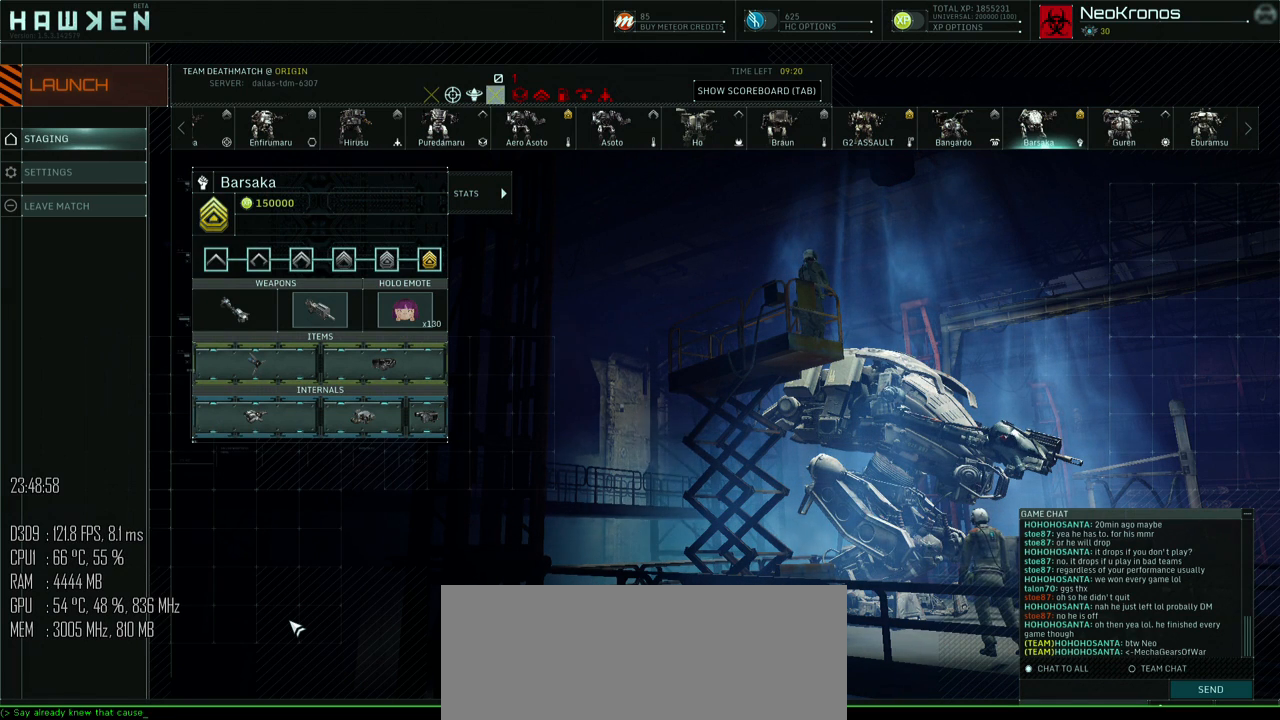
{"keys": [], "mouse": [], "mouse_move": "still", "events": []}
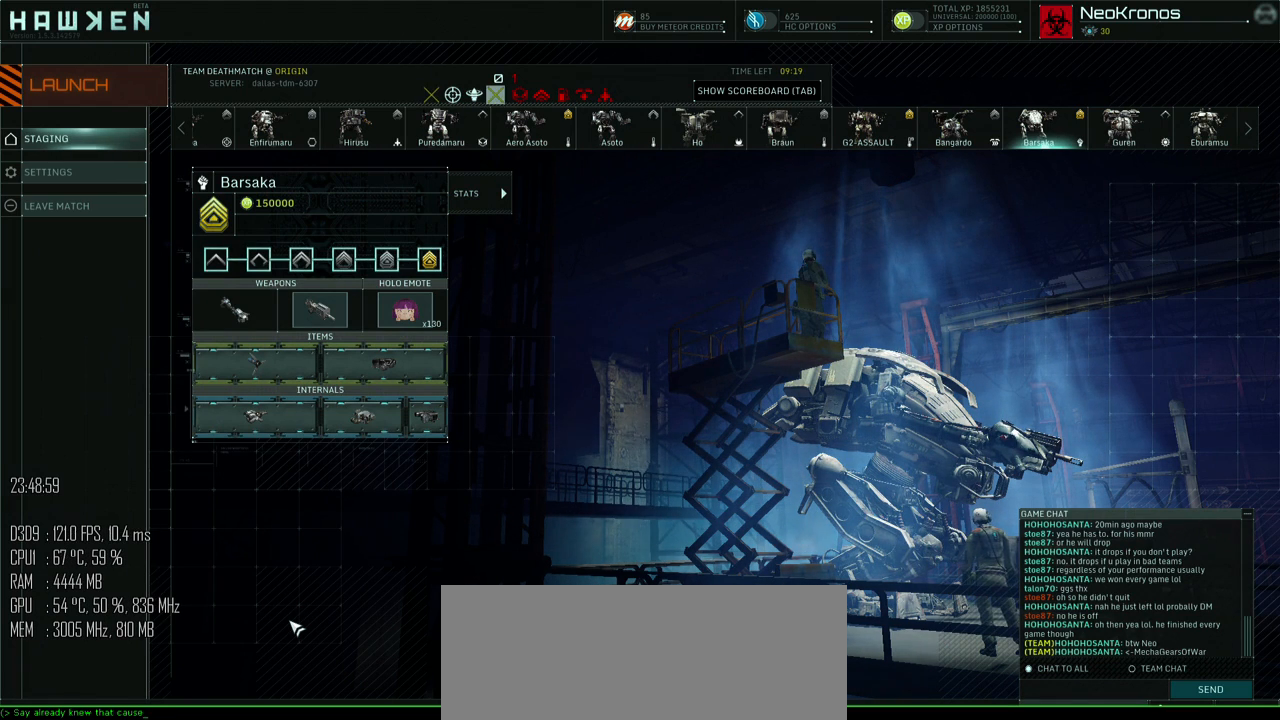
{"keys": [], "mouse": [], "mouse_move": "still", "events": [[183, "space", "down"], [283, "space", "up"]]}
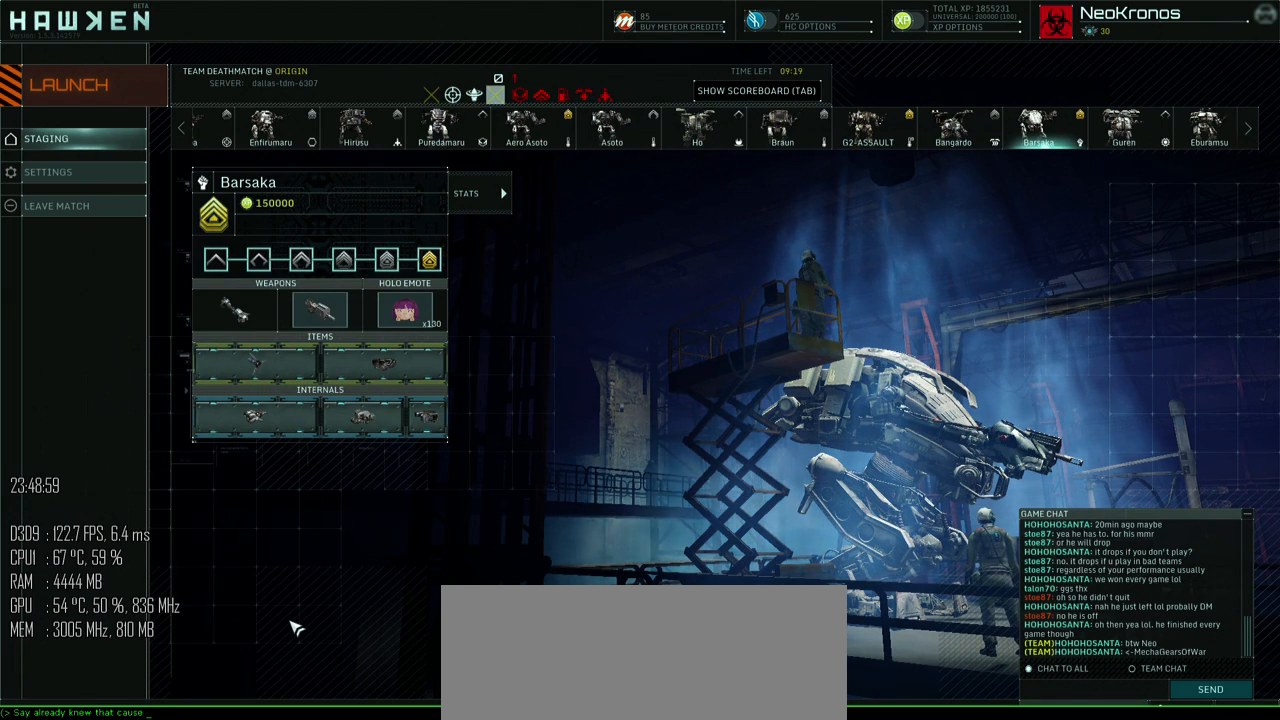
{"keys": [], "mouse": [], "mouse_move": "still", "events": []}
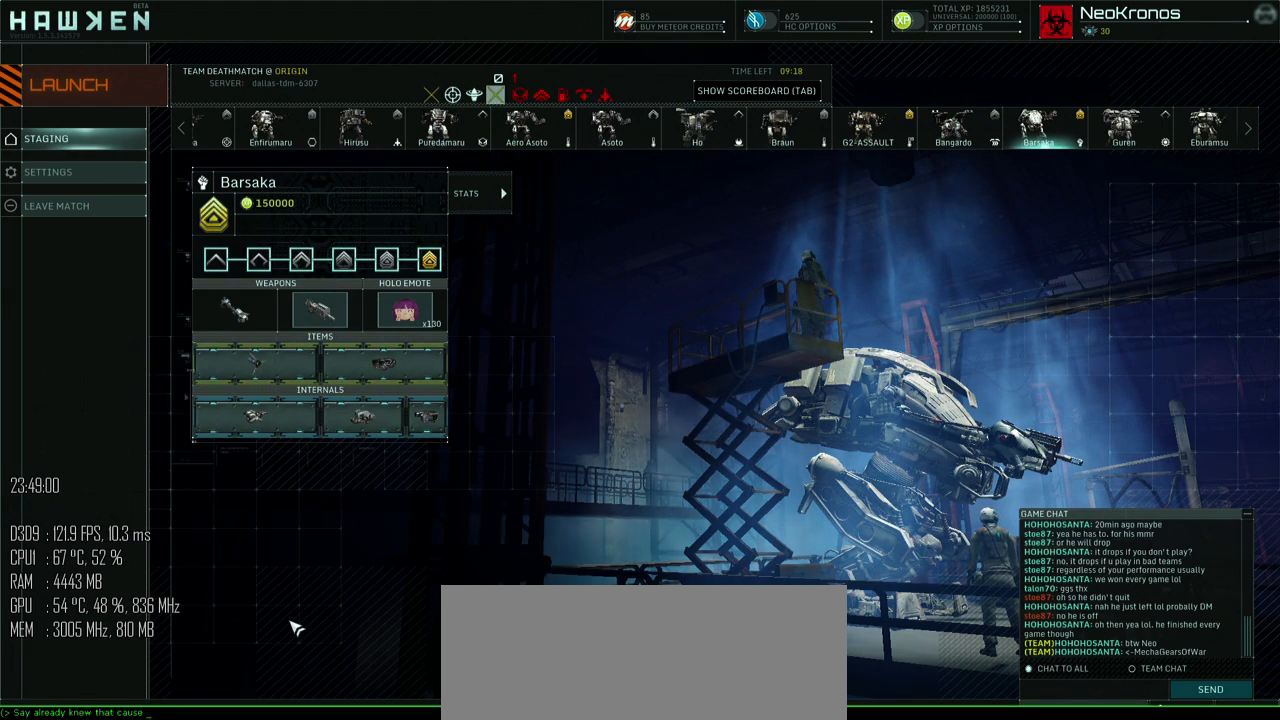
{"keys": [], "mouse": [], "mouse_move": "still", "events": []}
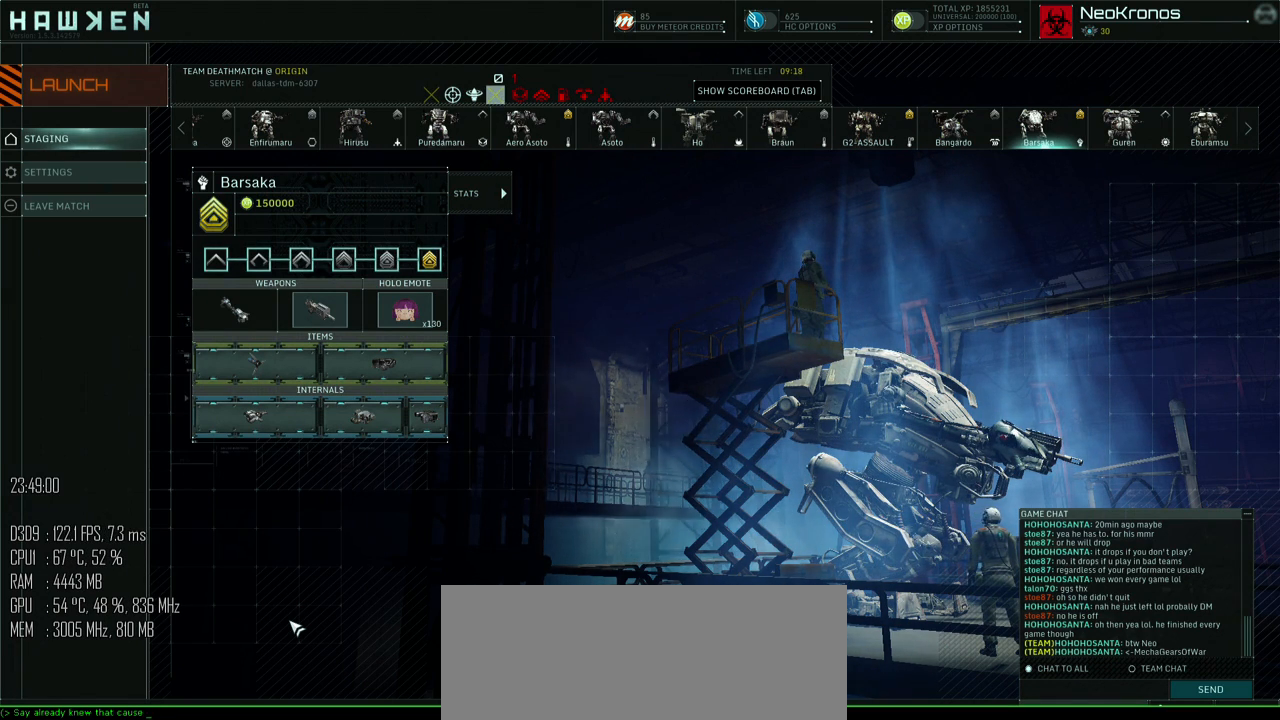
{"keys": [], "mouse": [], "mouse_move": "still", "events": []}
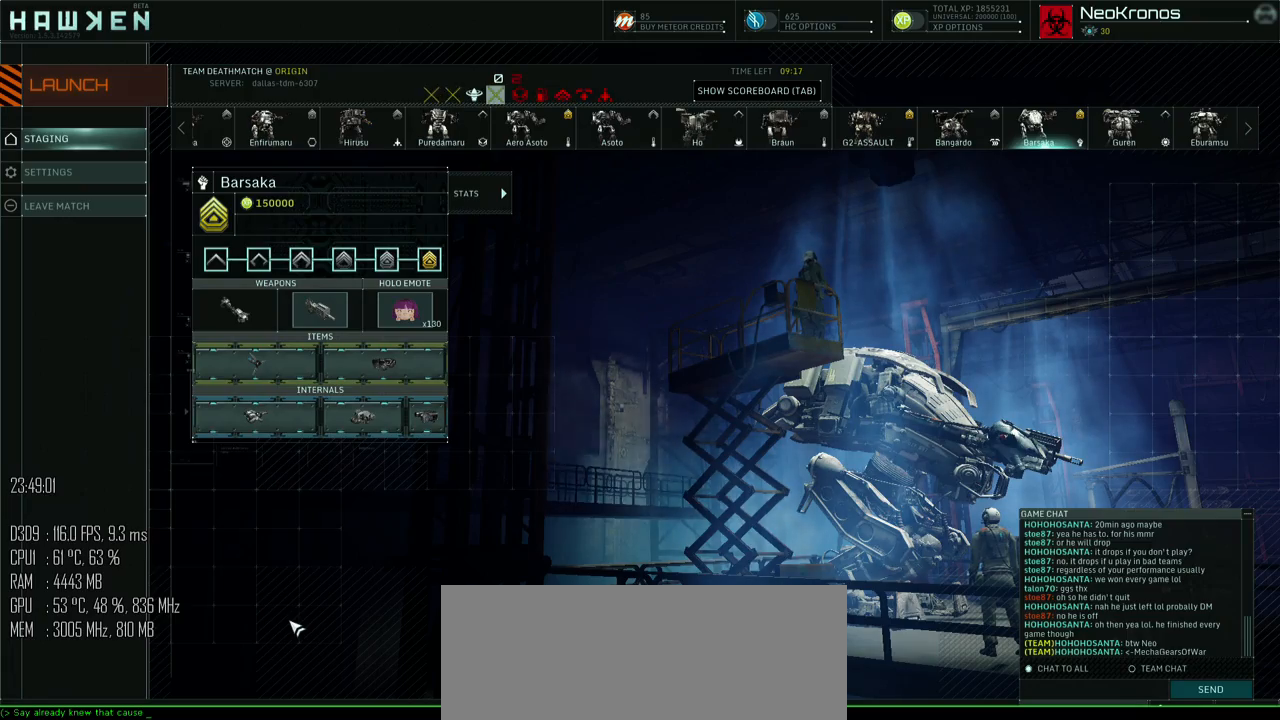
{"keys": ["backspace"], "mouse": [], "mouse_move": "still", "events": [[133, "backspace", "down"], [200, "backspace", "up"], [233, "backspace", "down"], [300, "backspace", "up"], [333, "backspace", "down"], [433, "backspace", "up"], [467, "backspace", "down"]]}
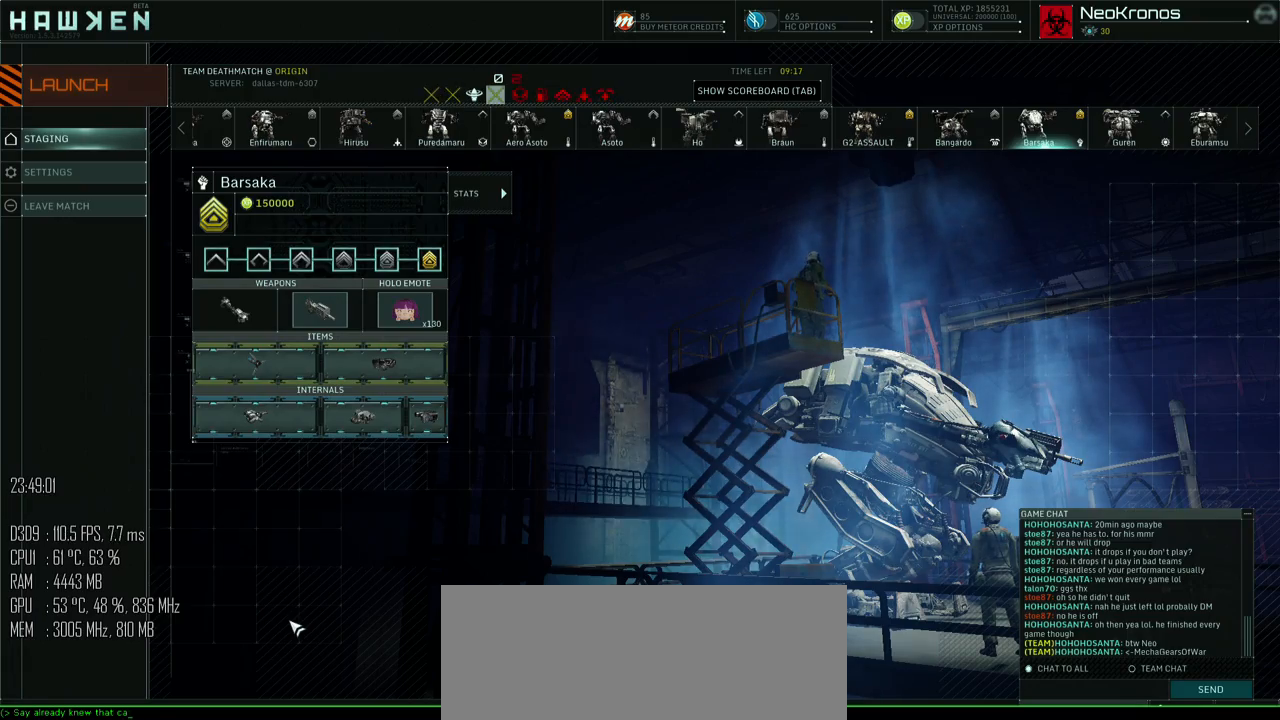
{"keys": [], "mouse": [], "mouse_move": "still", "events": [[33, "backspace", "up"], [83, "backspace", "down"], [133, "backspace", "up"], [217, "backspace", "down"], [283, "backspace", "up"], [350, "backspace", "down"], [417, "backspace", "up"]]}
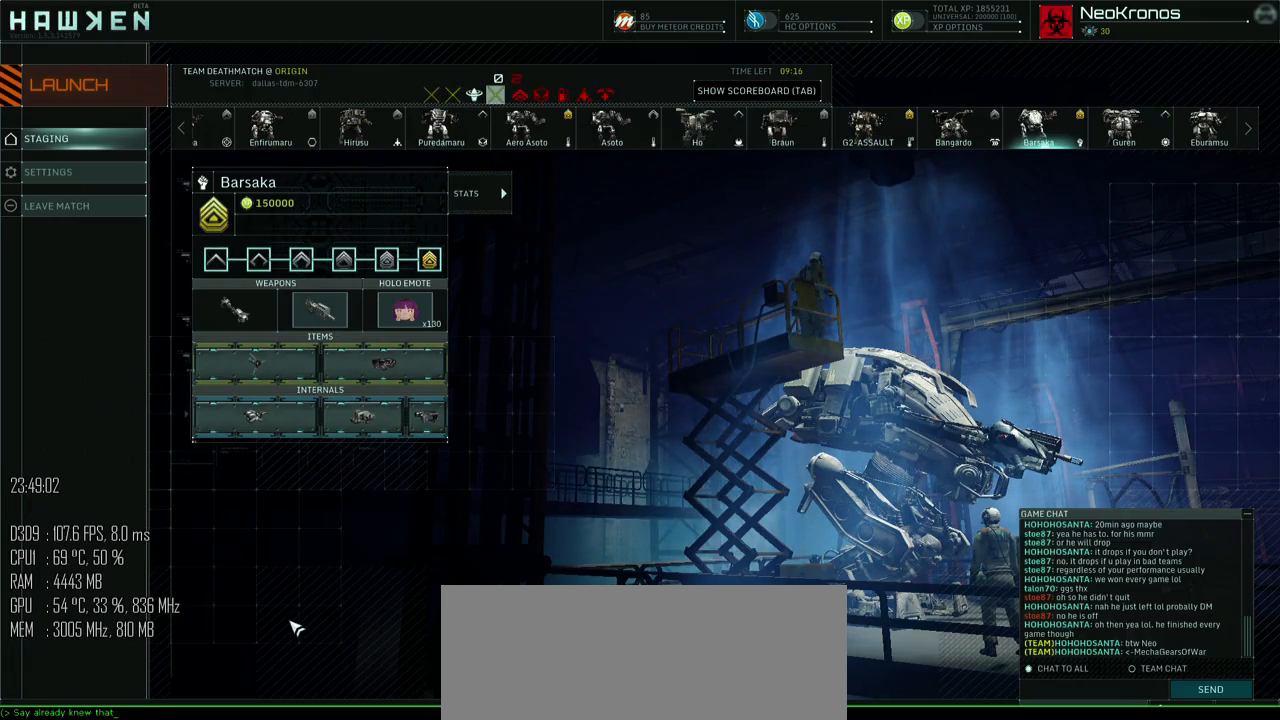
{"keys": [], "mouse": [], "mouse_move": "still", "events": [[50, "return", "down"], [117, "return", "up"]]}
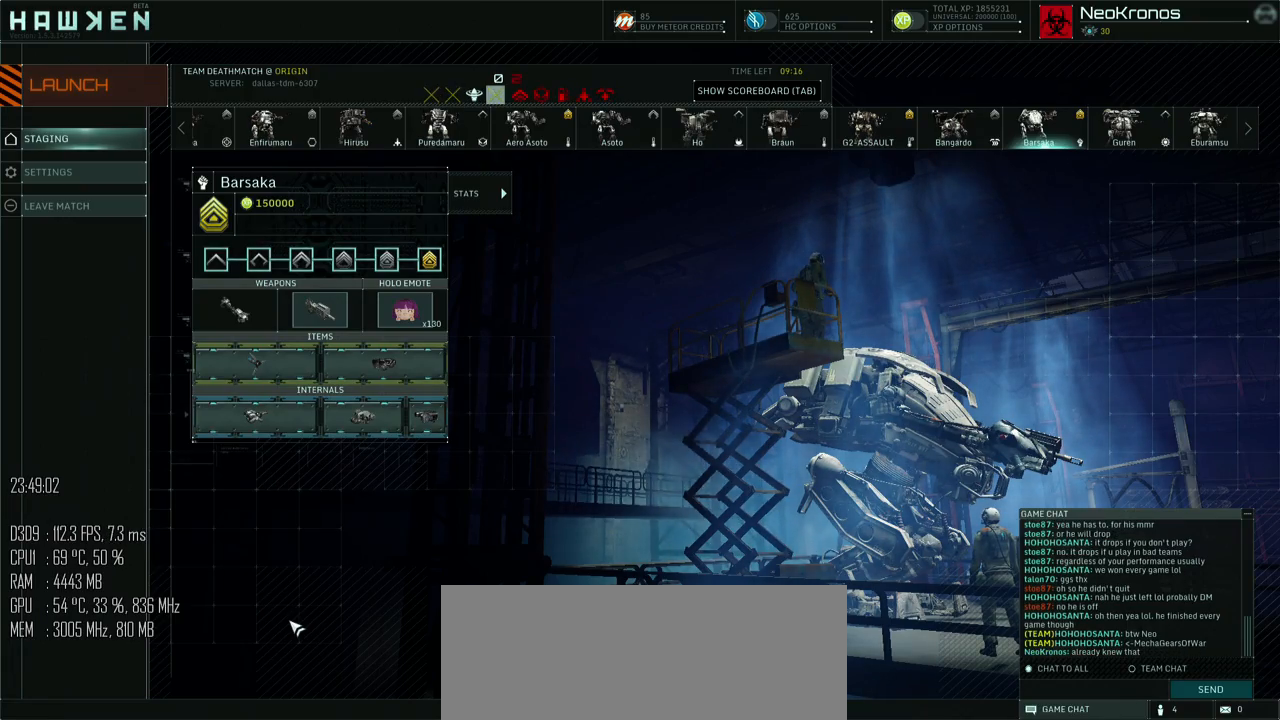
{"keys": [], "mouse": [], "mouse_move": "left", "events": []}
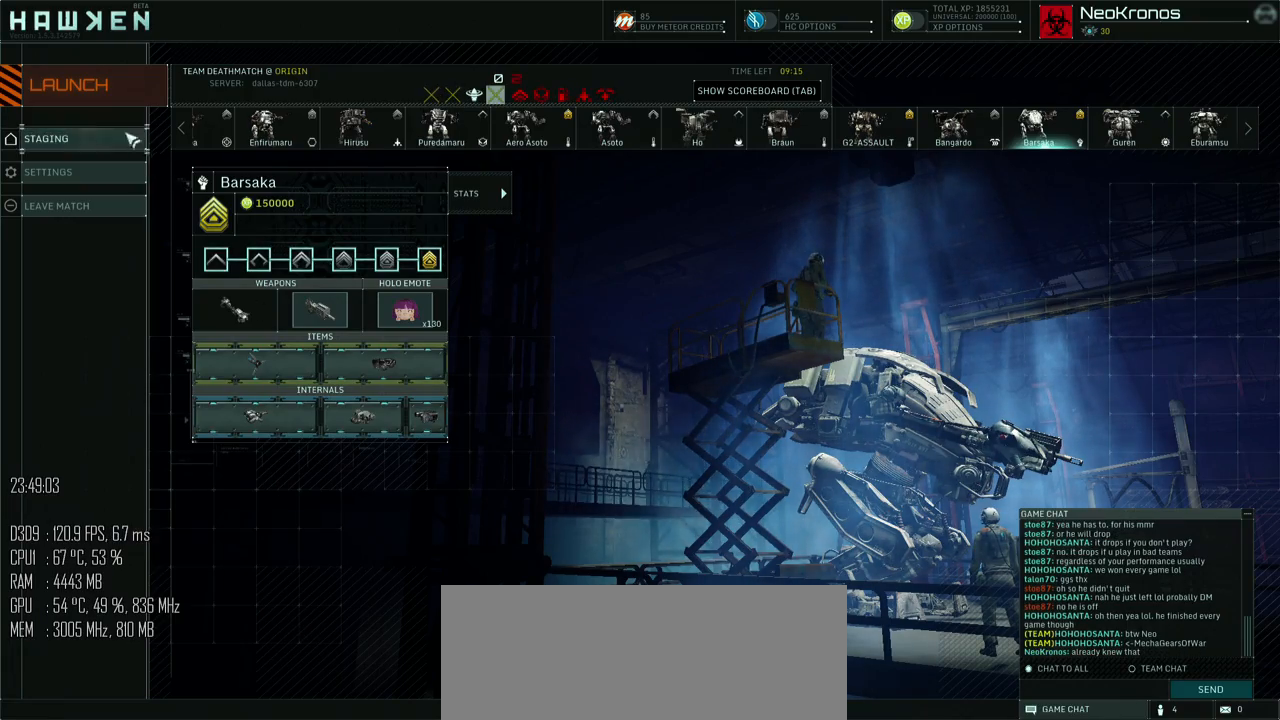
{"keys": ["w"], "mouse": [], "mouse_move": "down", "events": [[150, "mouse_left", "down"], [183, "mouse_left", "up"], [283, "w", "down"]]}
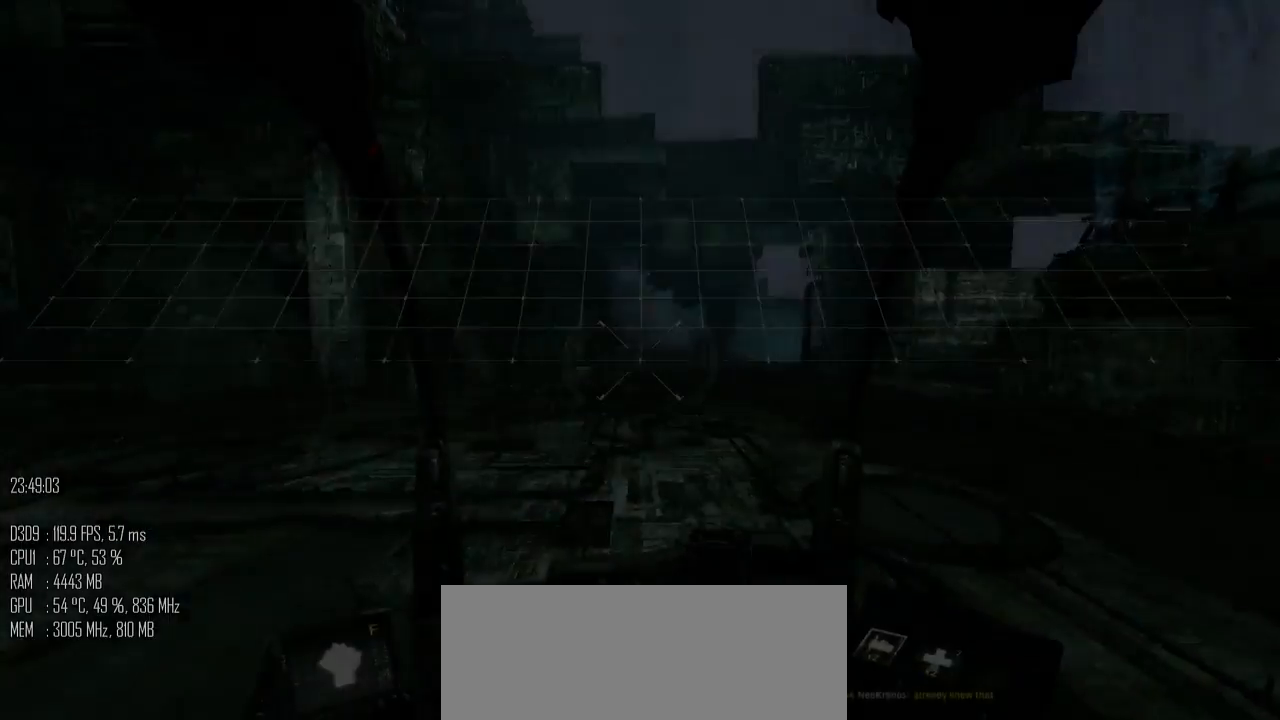
{"keys": ["shift_l", "w"], "mouse": [], "mouse_move": "right", "events": [[433, "shift_l", "down"]]}
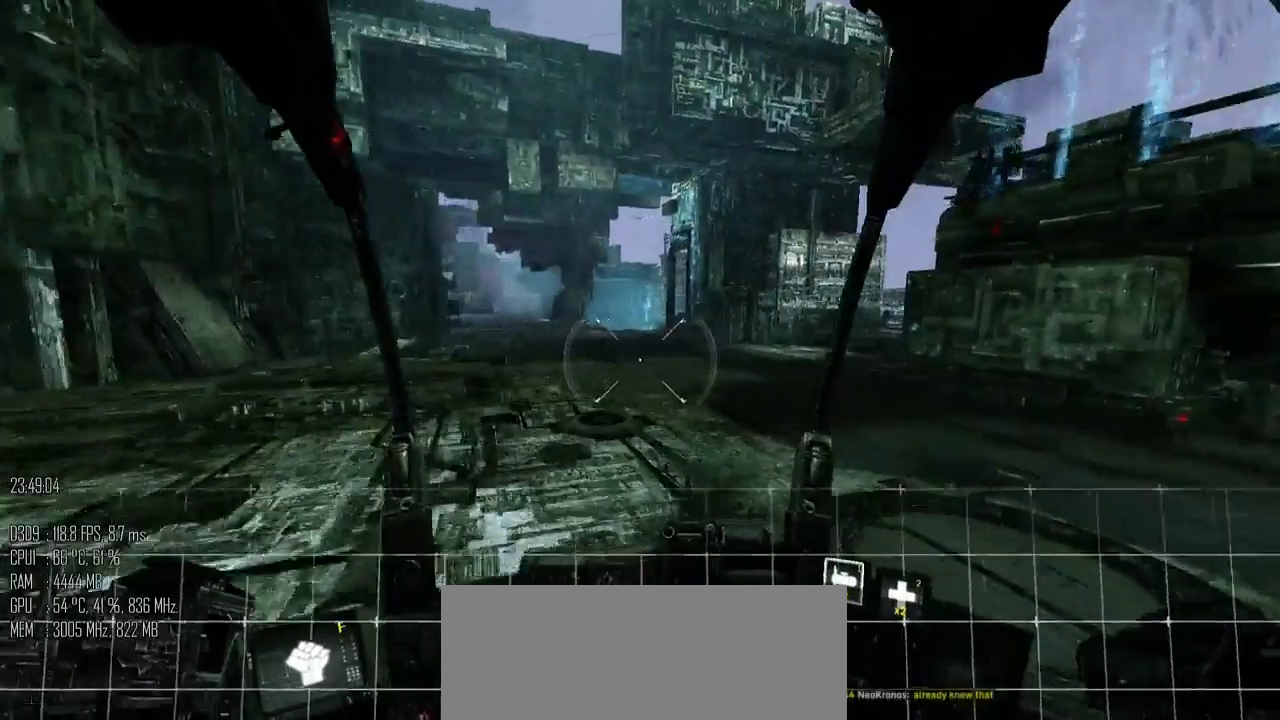
{"keys": ["a", "shift_l", "w"], "mouse": [], "mouse_move": "up-right", "events": [[467, "a", "down"]]}
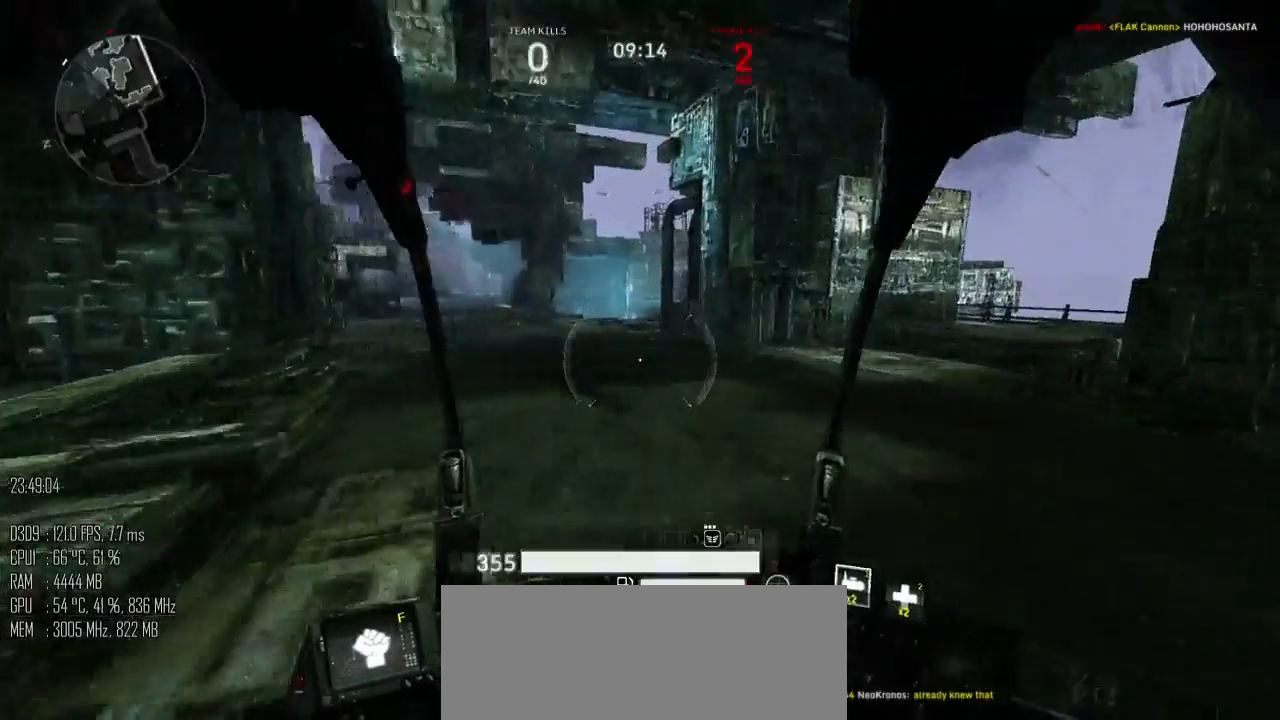
{"keys": ["a", "w"], "mouse": [], "mouse_move": "left", "events": [[200, "shift_l", "up"], [200, "w", "up"], [300, "shift_l", "down"], [400, "shift_l", "up"], [433, "w", "down"]]}
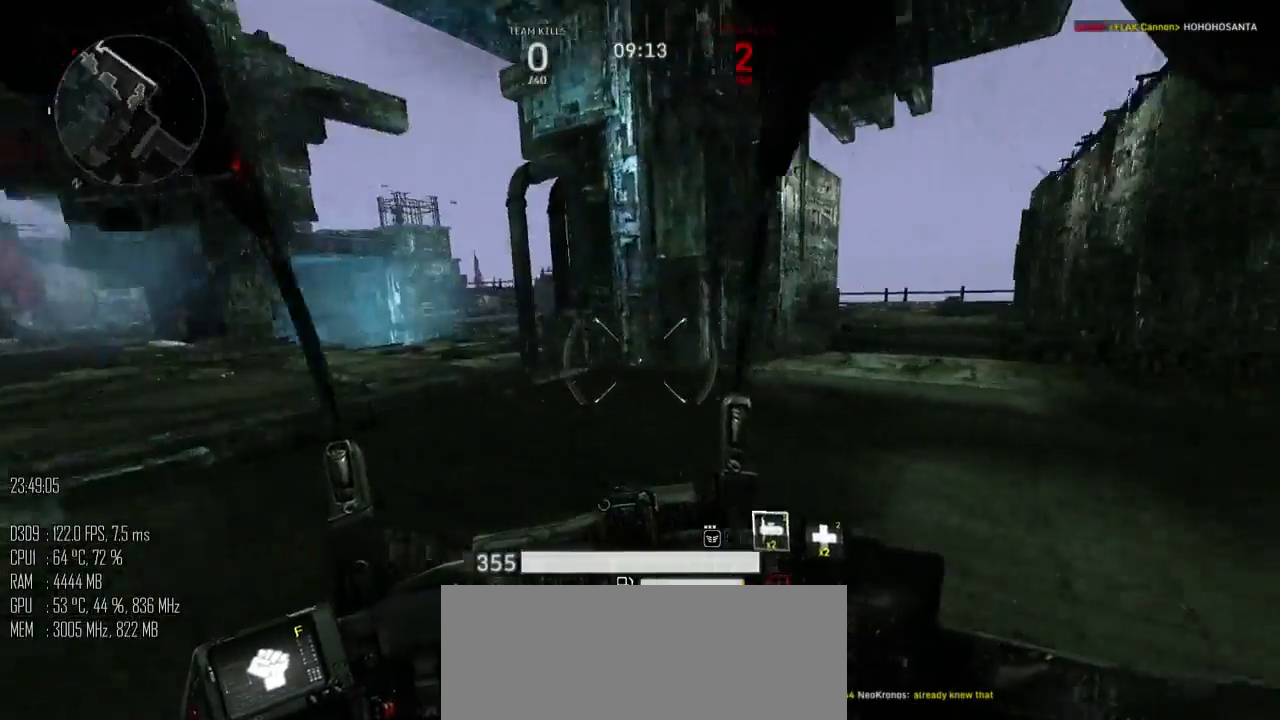
{"keys": ["space", "w"], "mouse": [], "mouse_move": "up", "events": [[17, "a", "up"], [200, "shift_l", "down"], [400, "space", "down"], [433, "shift_l", "up"]]}
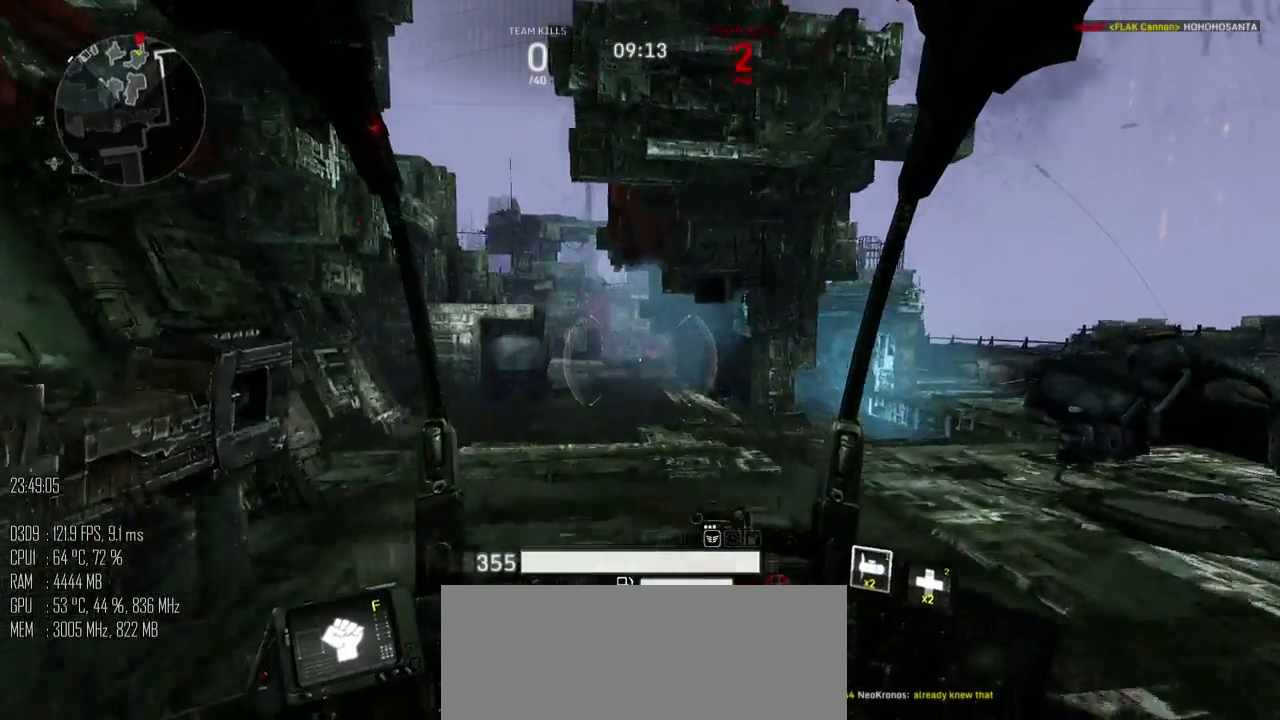
{"keys": ["w"], "mouse": [], "mouse_move": "down", "events": [[33, "space", "up"]]}
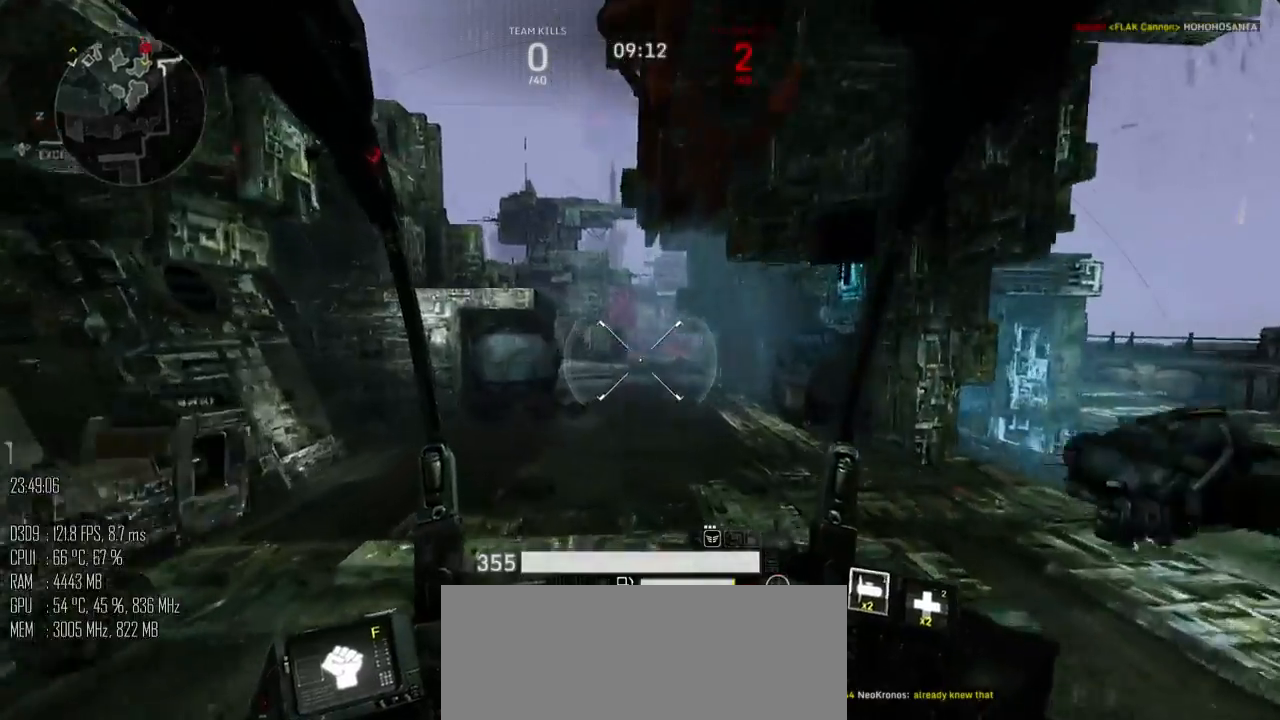
{"keys": ["space", "w"], "mouse": [], "mouse_move": "down", "events": [[367, "shift_l", "down"], [433, "space", "down"], [500, "shift_l", "up"]]}
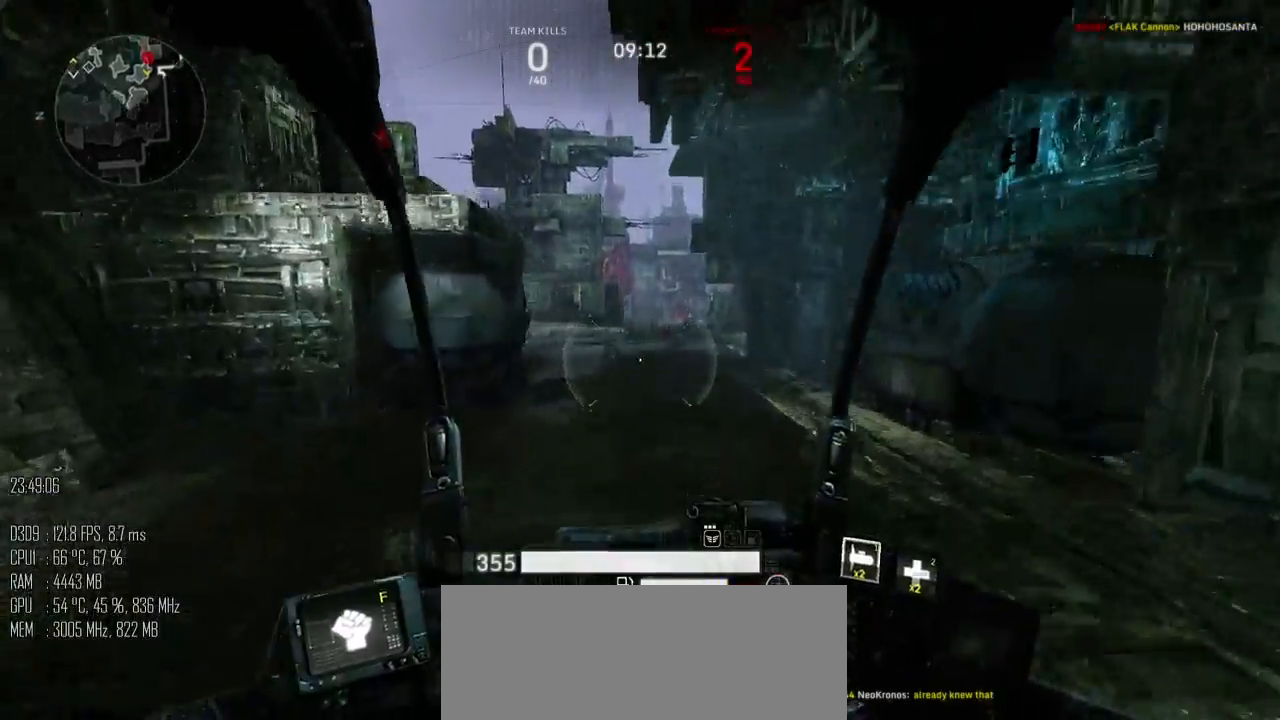
{"keys": ["w"], "mouse": [], "mouse_move": "right", "events": [[33, "space", "up"]]}
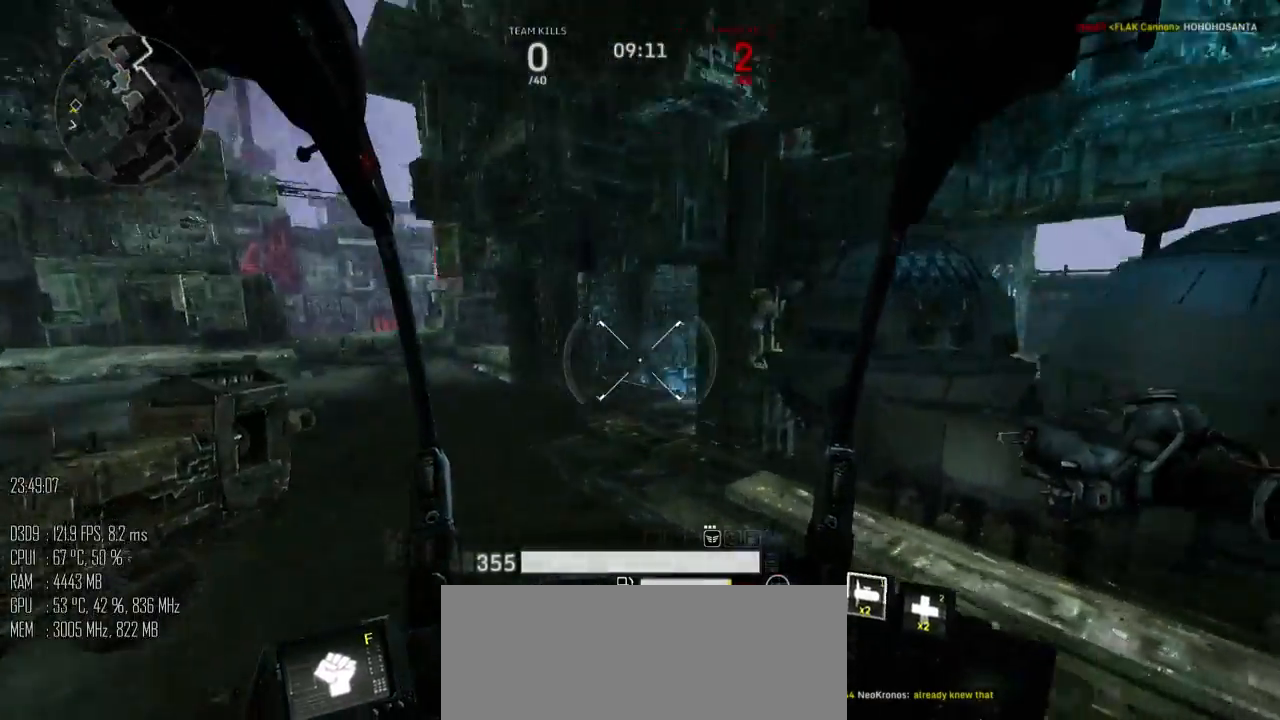
{"keys": ["d"], "mouse": [], "mouse_move": "up-right", "events": [[17, "d", "down"], [233, "w", "up"]]}
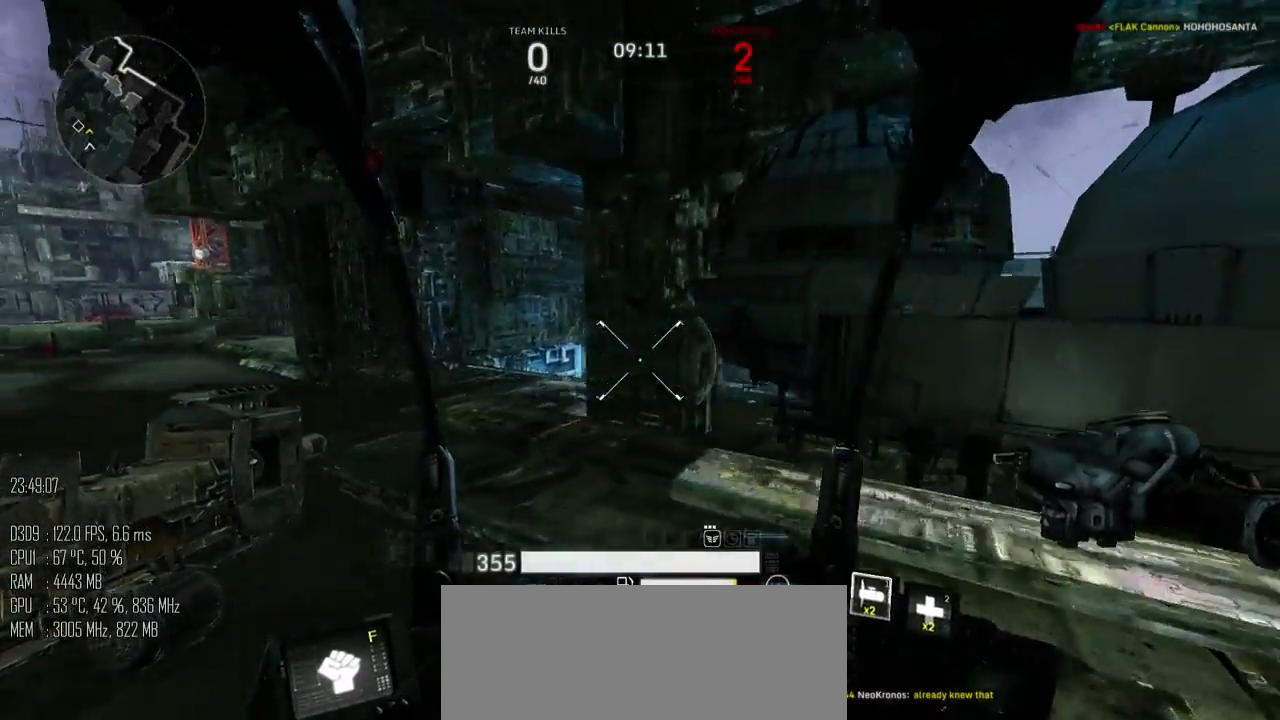
{"keys": ["d"], "mouse": [], "mouse_move": "down-left", "events": []}